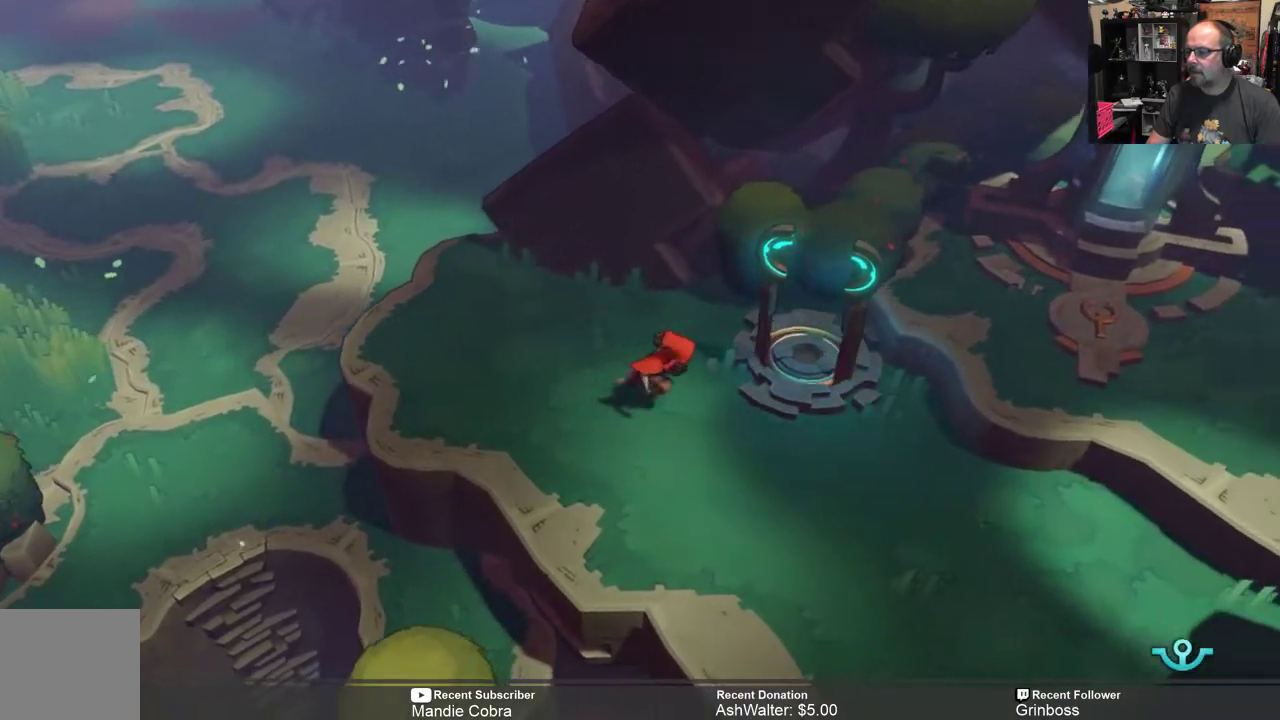
Gameplay with a controller (Xbox layout); each line is a JSON object with the inputs held at the frame after it. "events" lists button and stick changes between this image and that frame as [ms after this image, input, new state], when the widget could be followed in between.
{"buttons": [], "left_stick": "right", "right_stick": "center", "events": []}
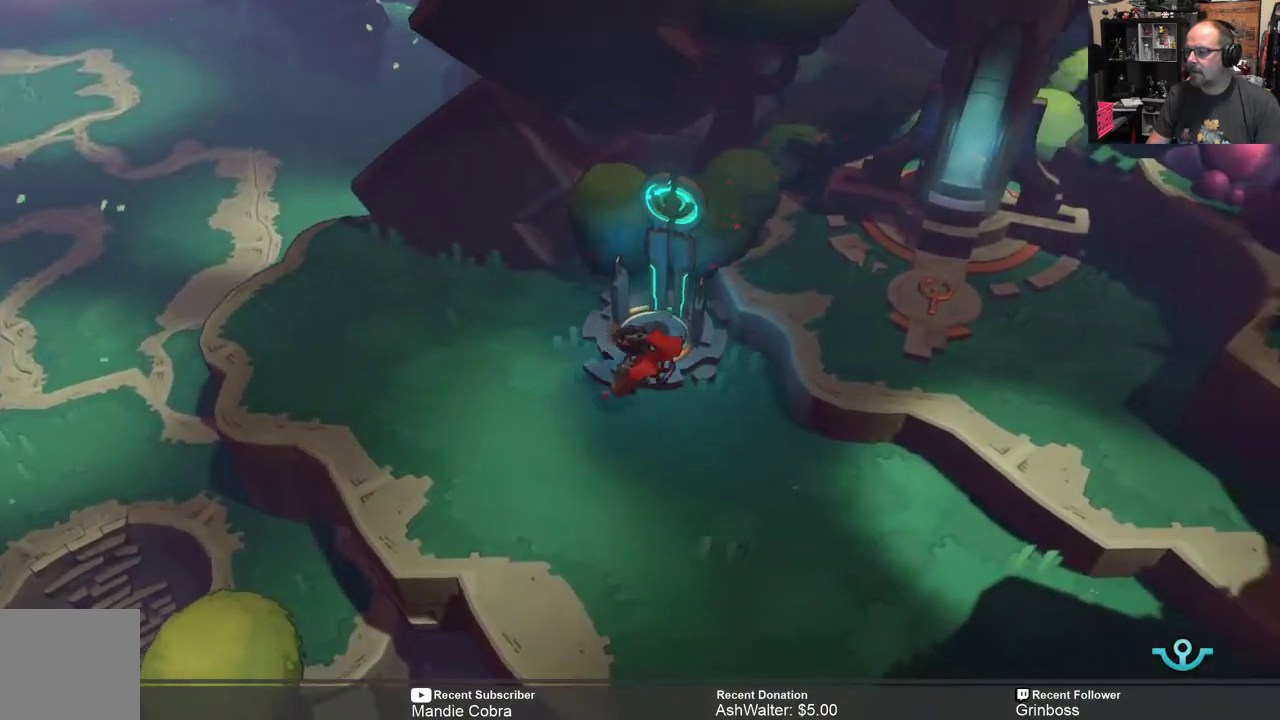
{"buttons": [], "left_stick": "right", "right_stick": "center", "events": [[117, "left_stick", "center"], [350, "left_stick", "right"]]}
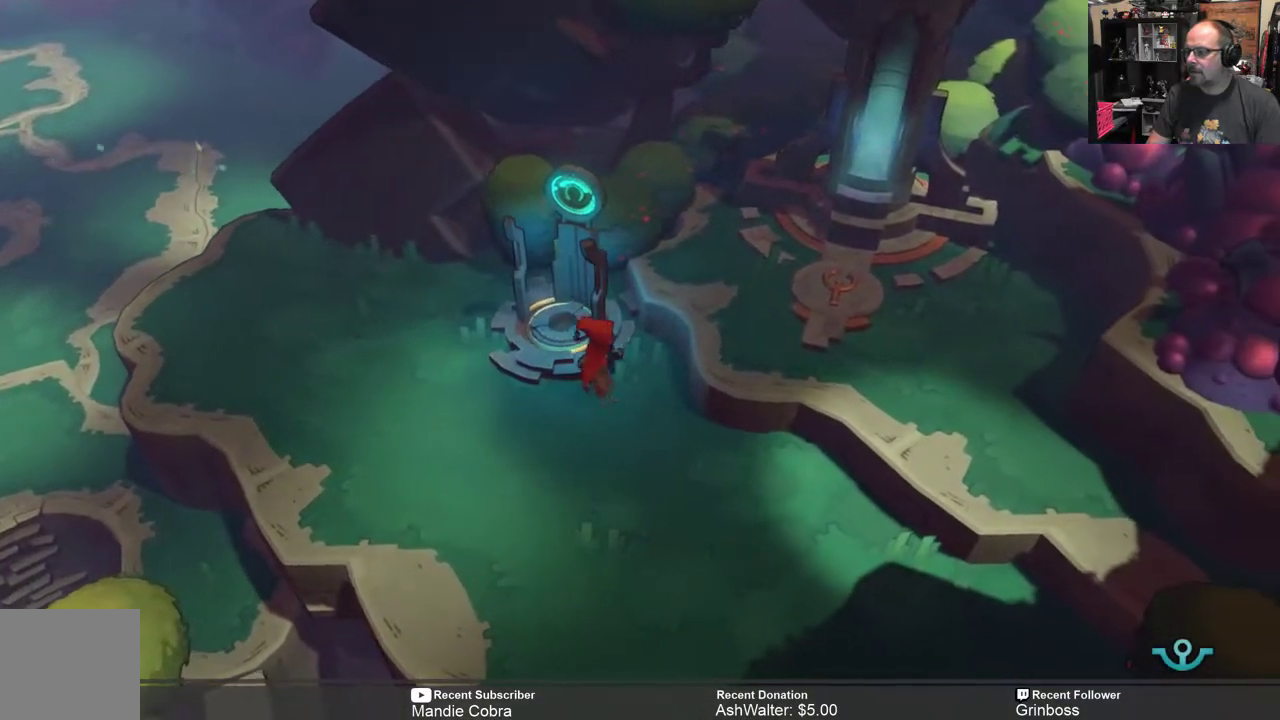
{"buttons": [], "left_stick": "center", "right_stick": "center", "events": [[150, "left_stick", "down-right"], [500, "left_stick", "center"]]}
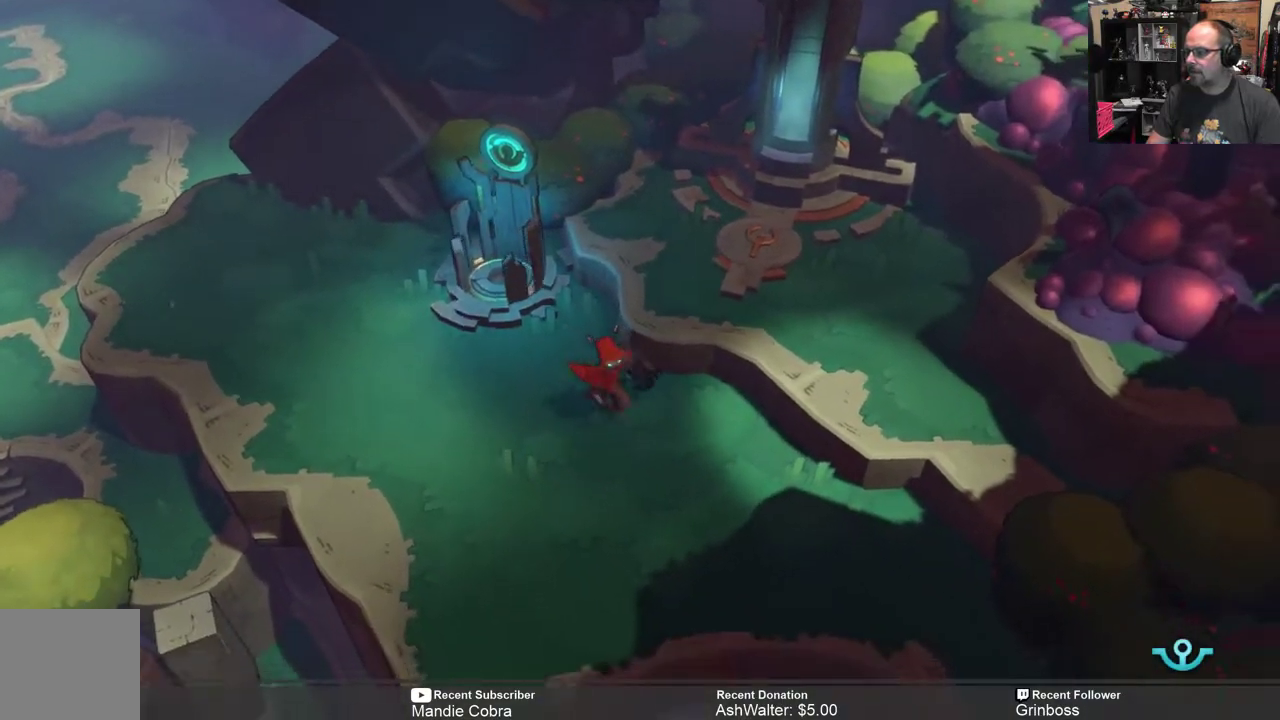
{"buttons": [], "left_stick": "down-left", "right_stick": "center", "events": [[133, "left_stick", "right"], [333, "left_stick", "down"], [500, "left_stick", "down-left"]]}
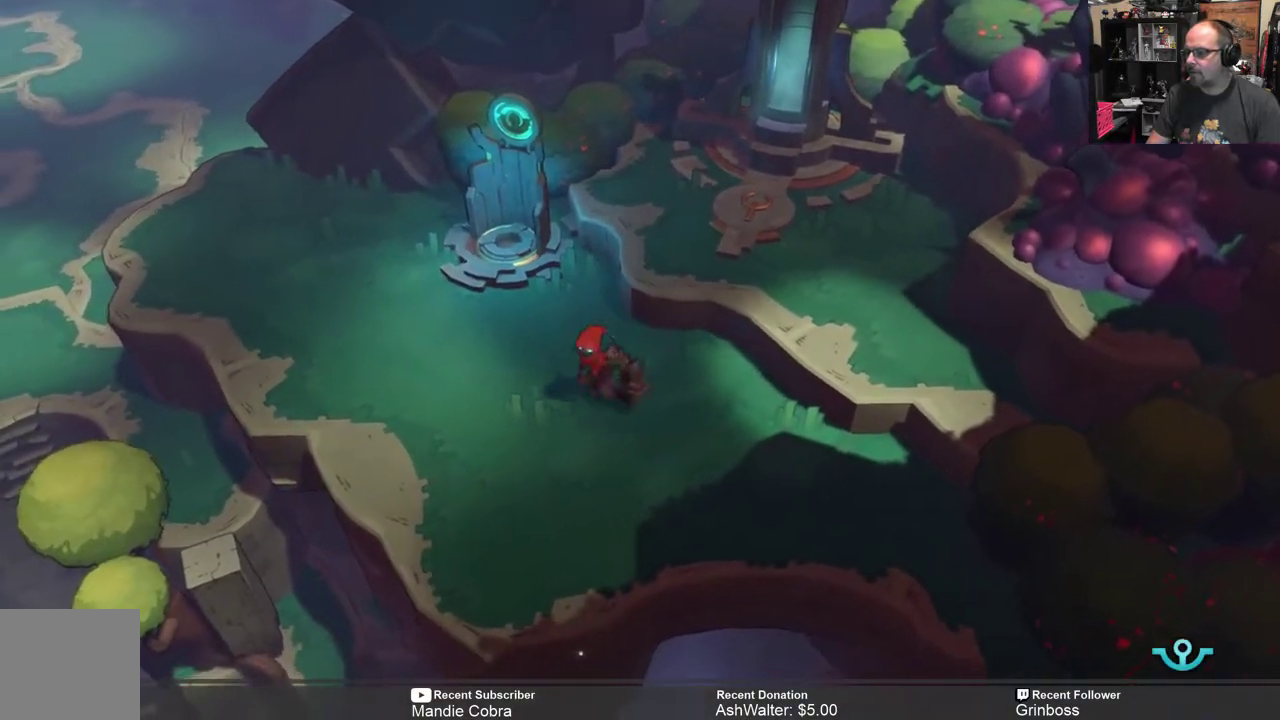
{"buttons": [], "left_stick": "up-left", "right_stick": "center", "events": [[100, "left_stick", "center"], [333, "left_stick", "down-left"], [400, "left_stick", "left"], [500, "left_stick", "up-left"]]}
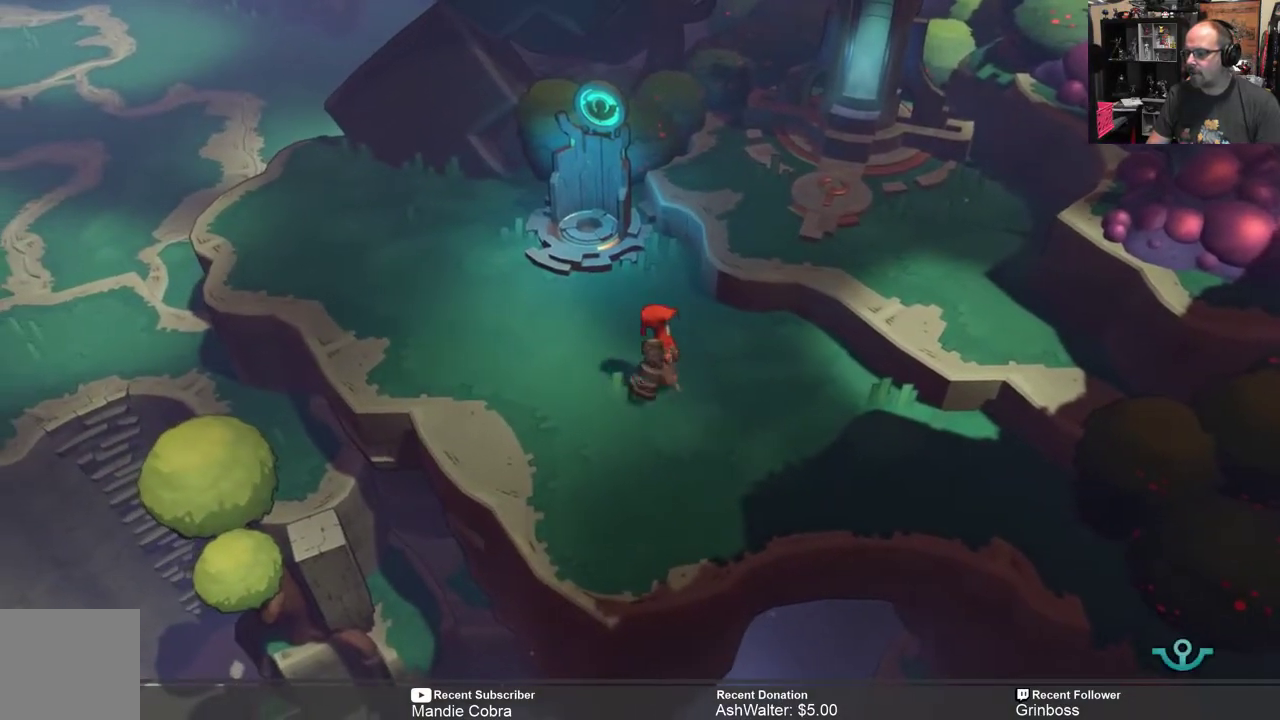
{"buttons": [], "left_stick": "up-left", "right_stick": "center", "events": []}
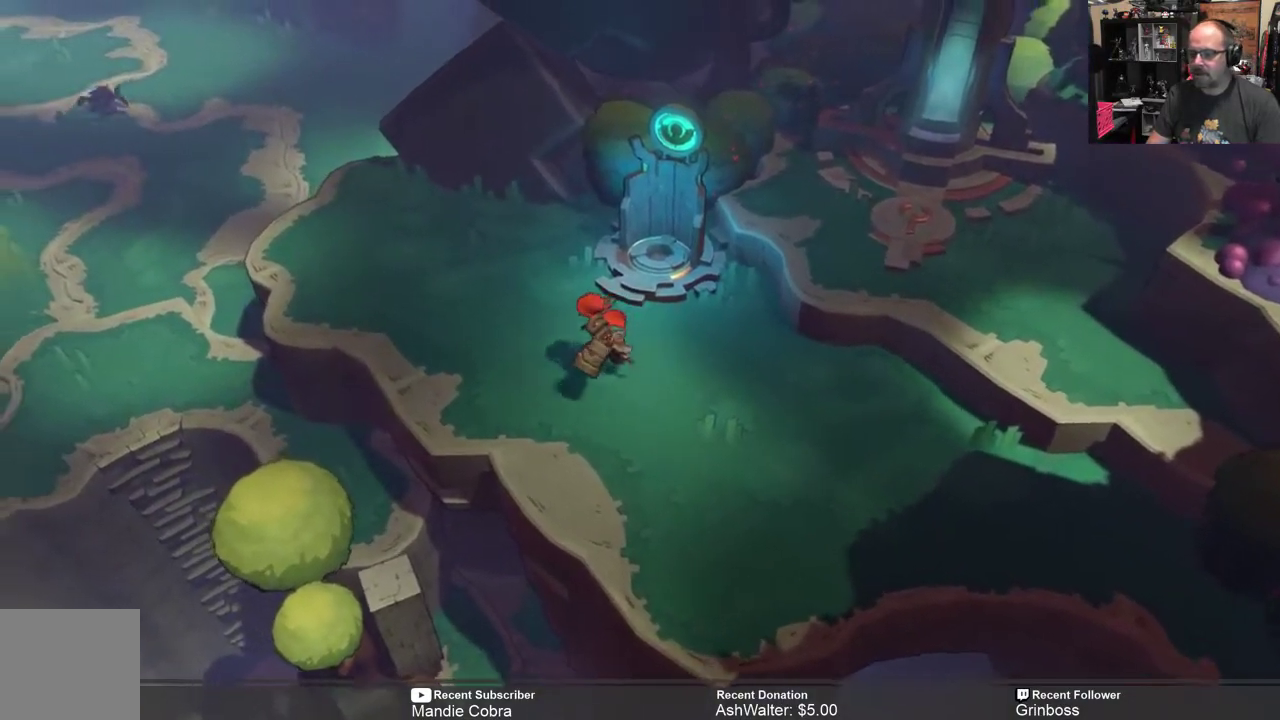
{"buttons": [], "left_stick": "up-left", "right_stick": "center", "events": []}
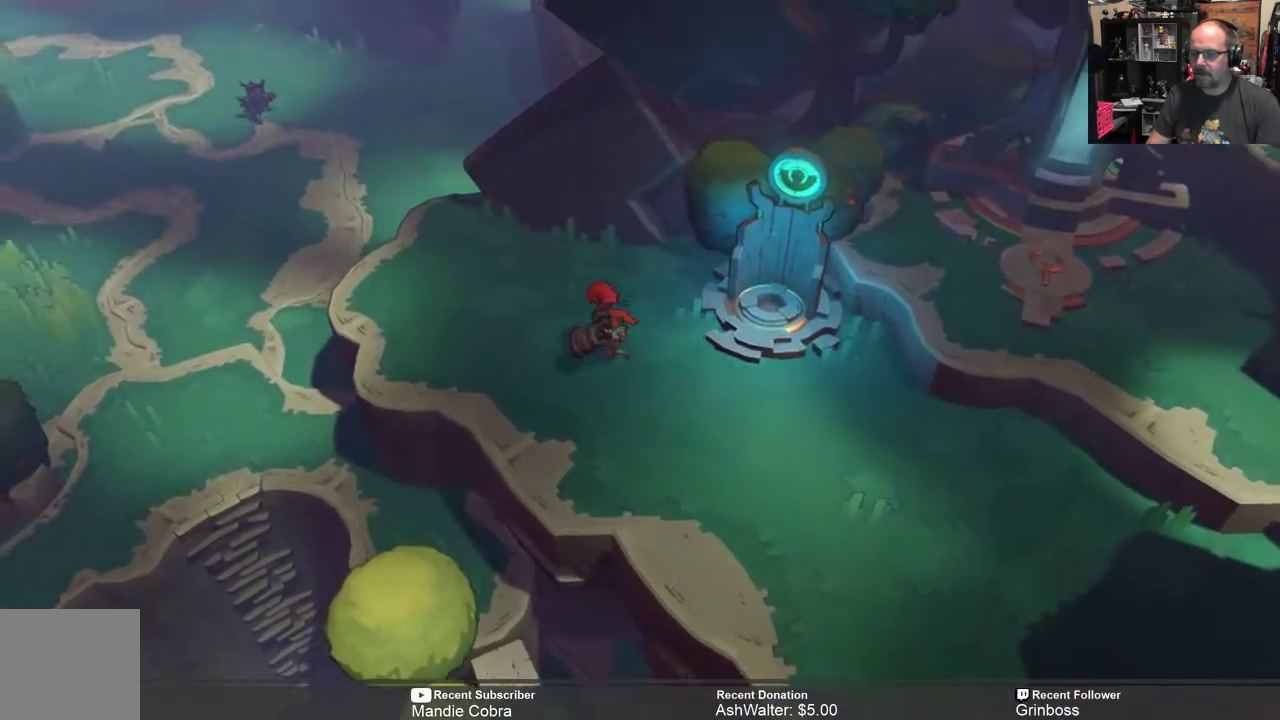
{"buttons": [], "left_stick": "center", "right_stick": "center", "events": [[450, "left_stick", "center"]]}
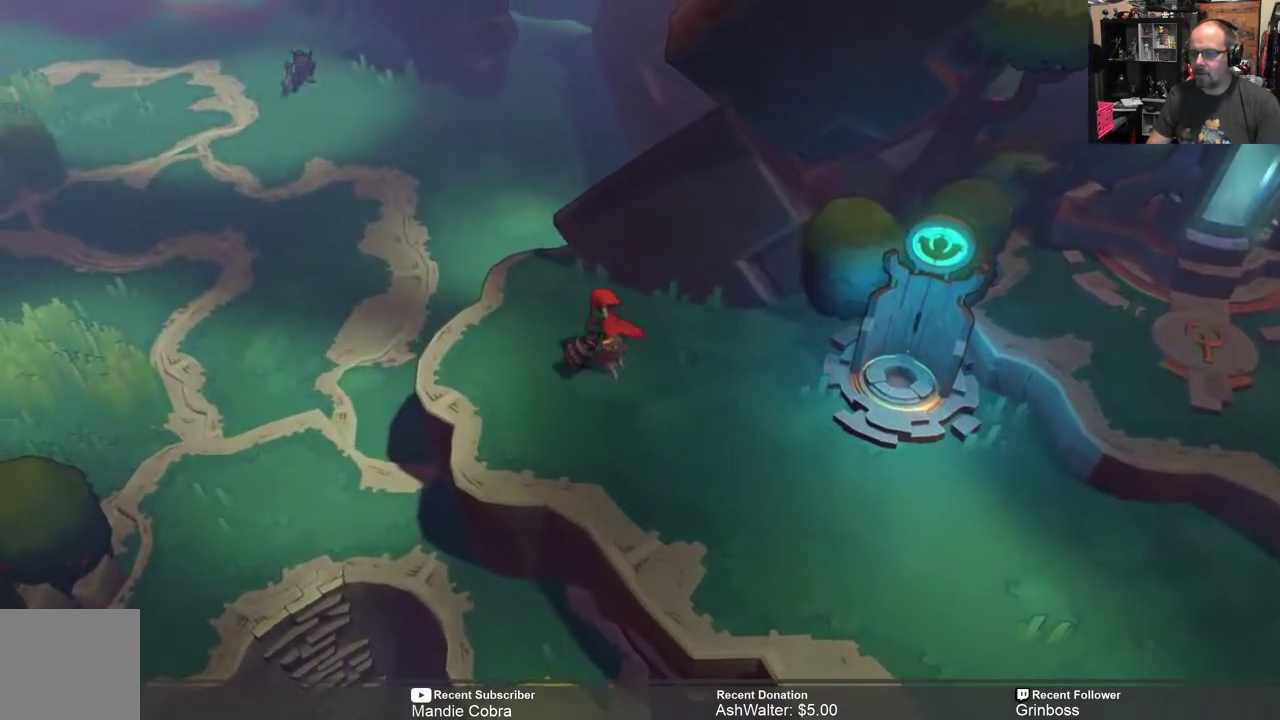
{"buttons": ["A"], "left_stick": "up-left", "right_stick": "center", "events": [[183, "left_stick", "left"], [350, "left_stick", "up-left"], [500, "A", "down"]]}
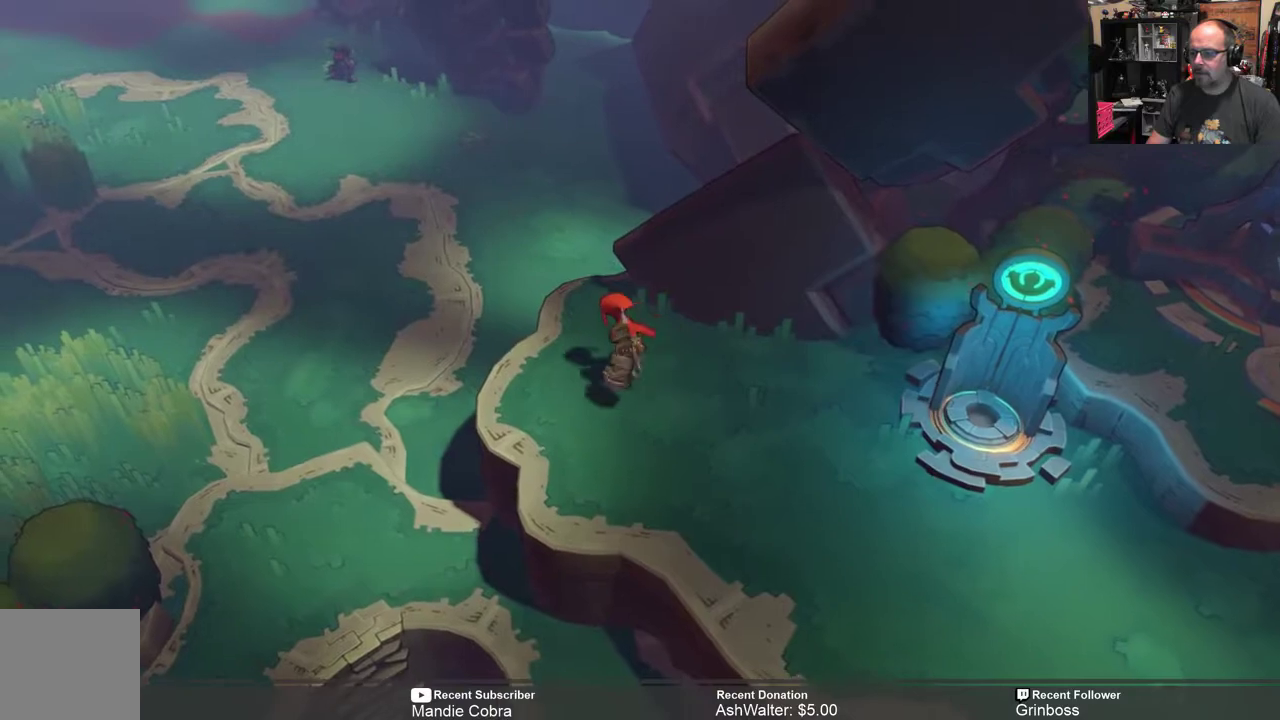
{"buttons": [], "left_stick": "up-left", "right_stick": "center", "events": [[267, "A", "up"]]}
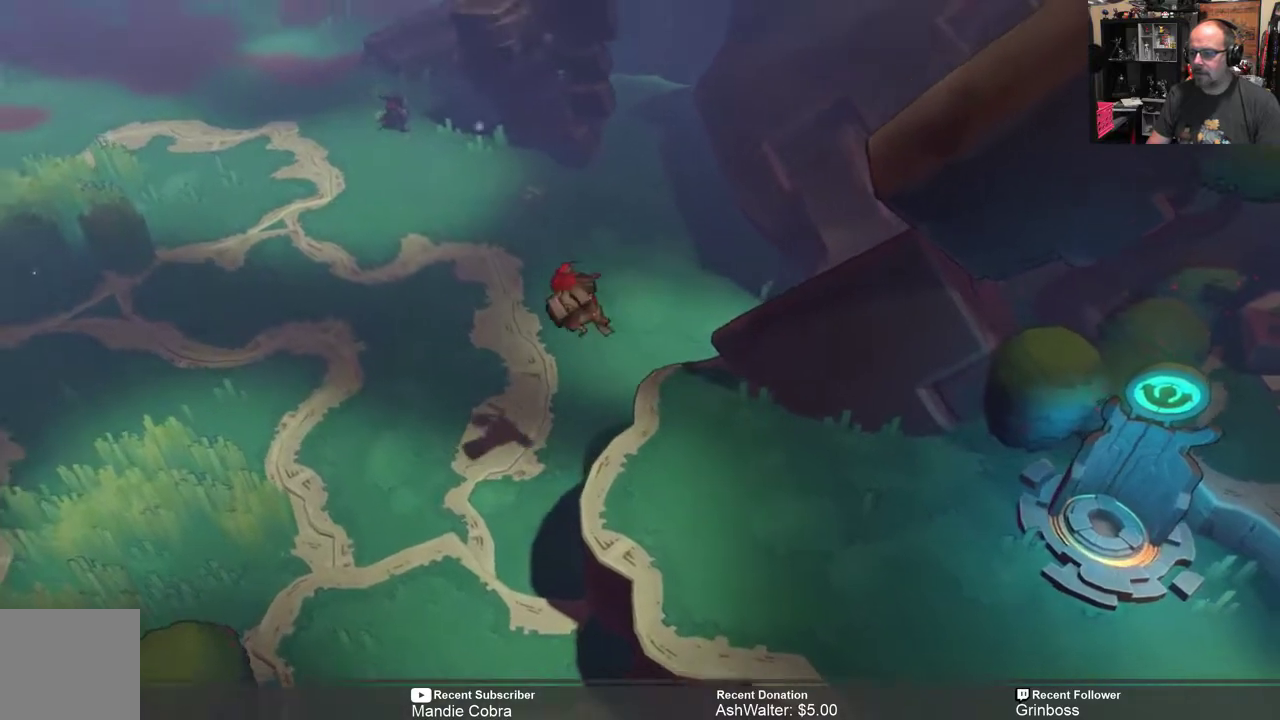
{"buttons": ["L1"], "left_stick": "center", "right_stick": "center", "events": [[167, "left_stick", "center"], [333, "L1", "down"]]}
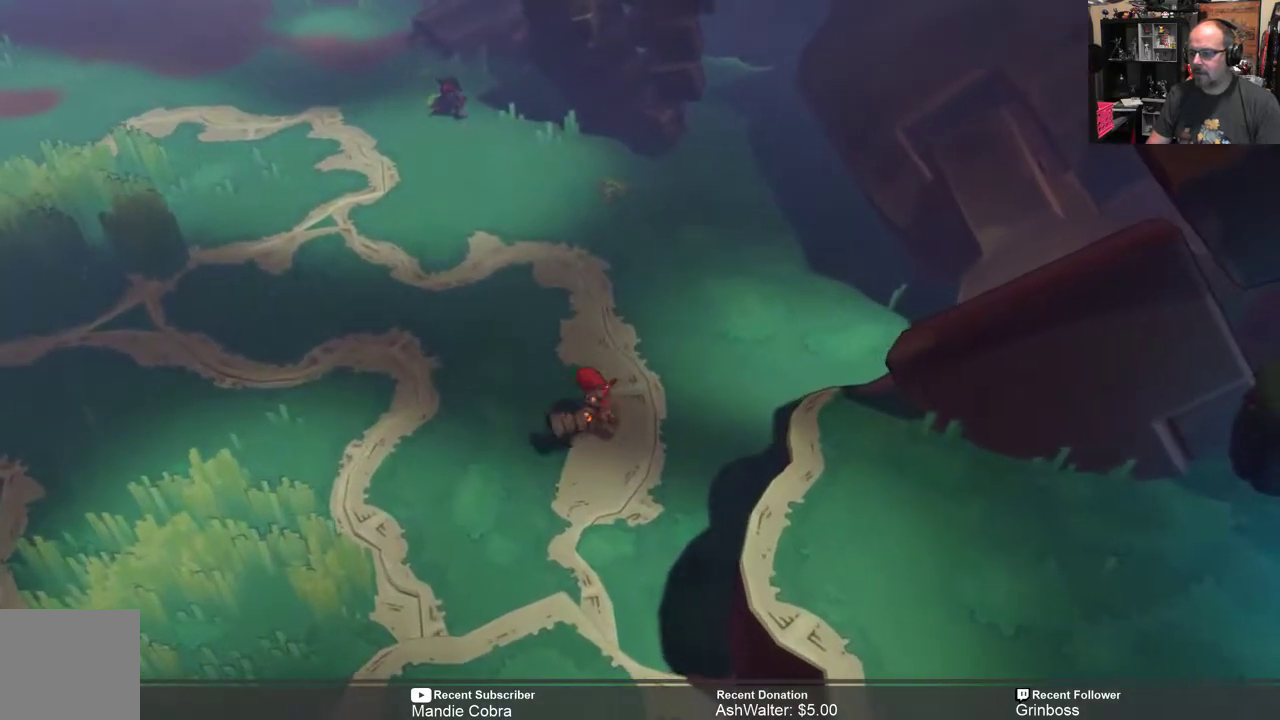
{"buttons": [], "left_stick": "center", "right_stick": "center", "events": [[467, "L1", "up"]]}
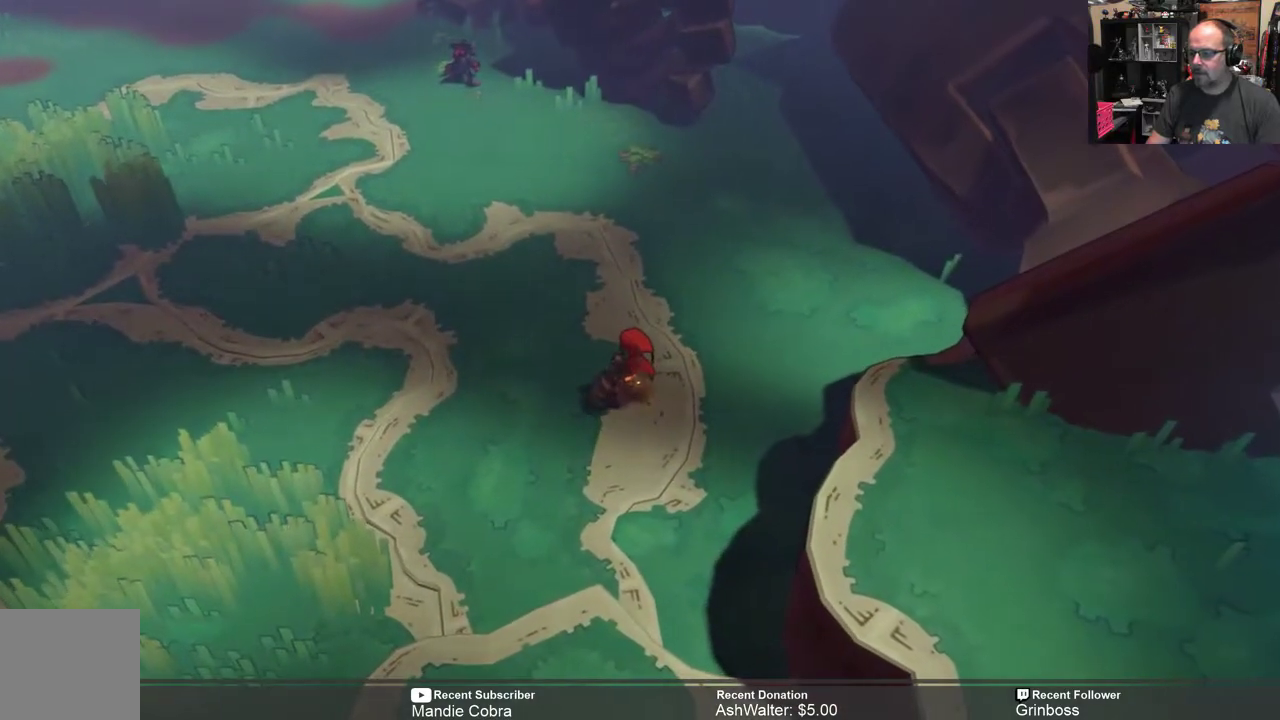
{"buttons": ["L2"], "left_stick": "left", "right_stick": "center", "events": [[67, "L2", "down"], [417, "left_stick", "left"]]}
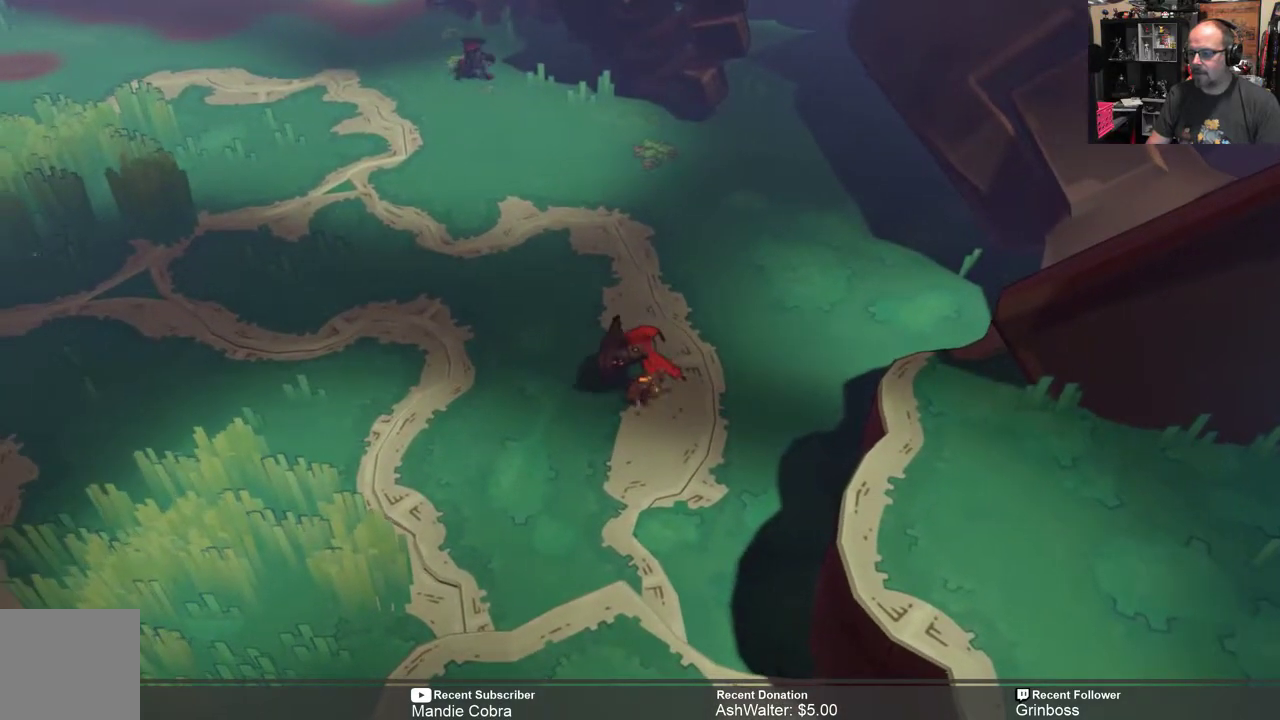
{"buttons": ["L2"], "left_stick": "up-left", "right_stick": "center", "events": [[17, "left_stick", "up-left"]]}
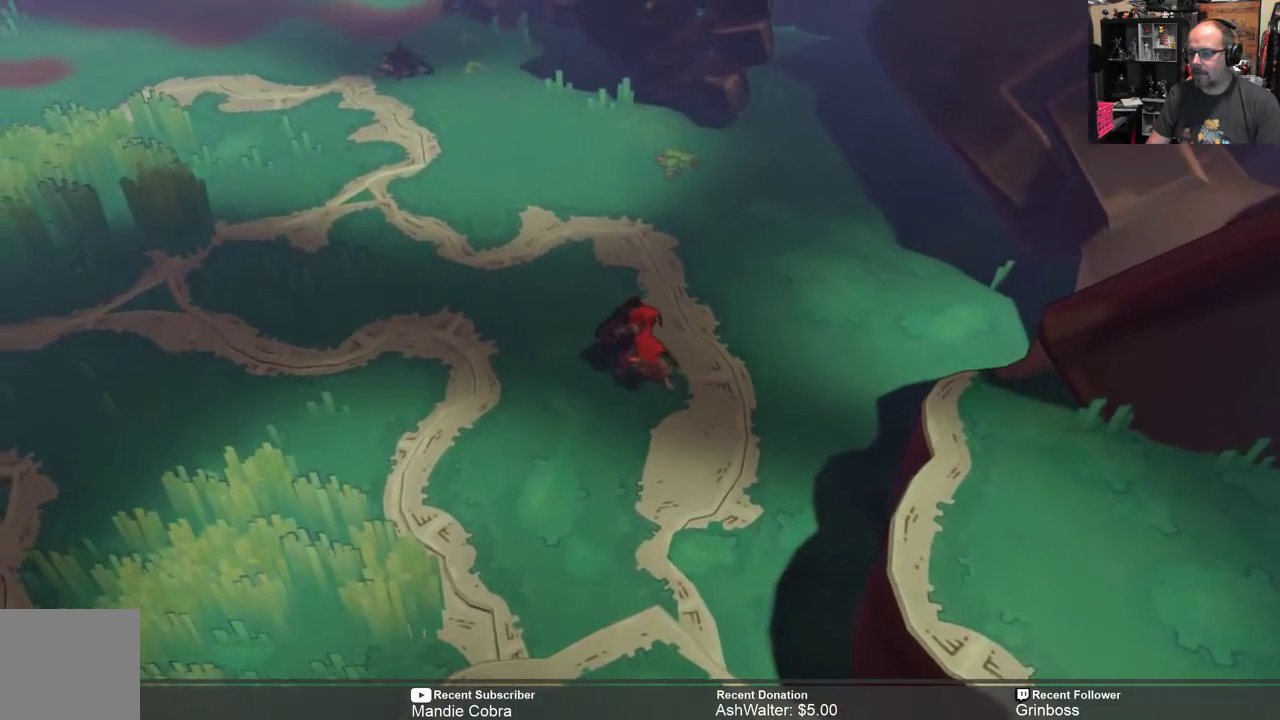
{"buttons": ["L2", "R3"], "left_stick": "center", "right_stick": "center", "events": [[217, "left_stick", "center"], [417, "R3", "down"]]}
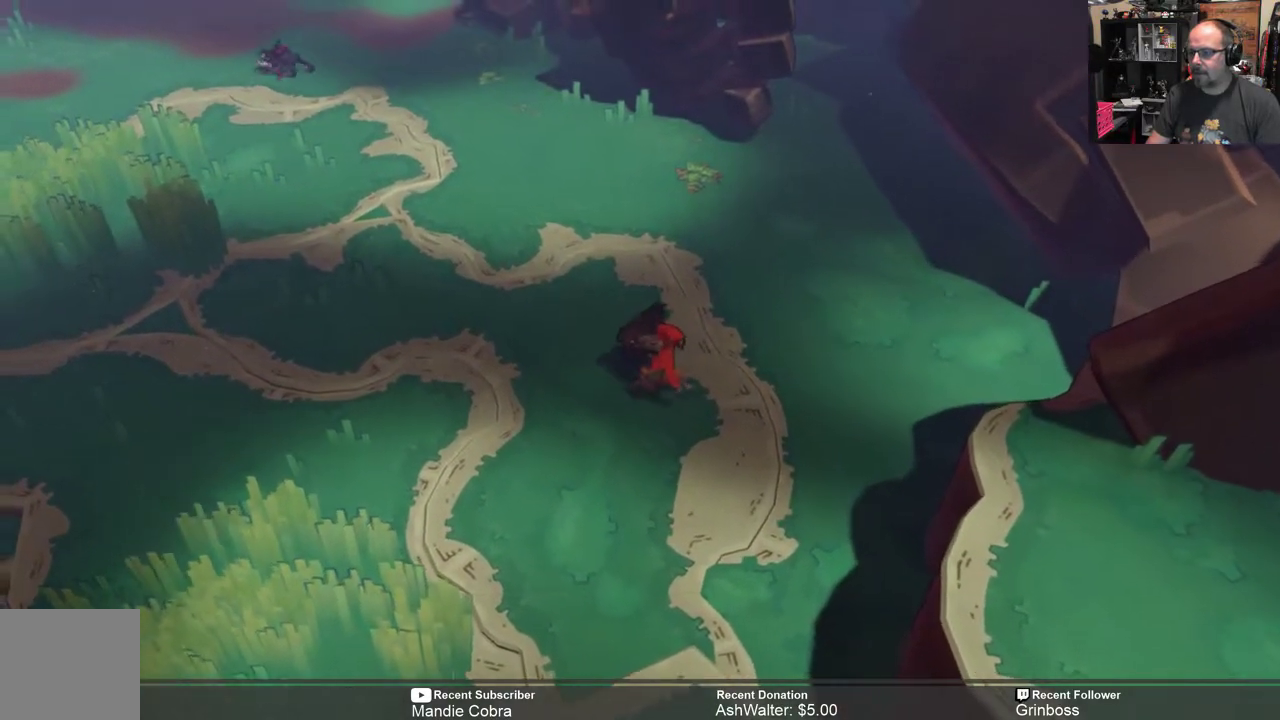
{"buttons": ["L2"], "left_stick": "up-left", "right_stick": "center", "events": [[17, "R3", "up"], [400, "left_stick", "left"], [483, "left_stick", "up-left"]]}
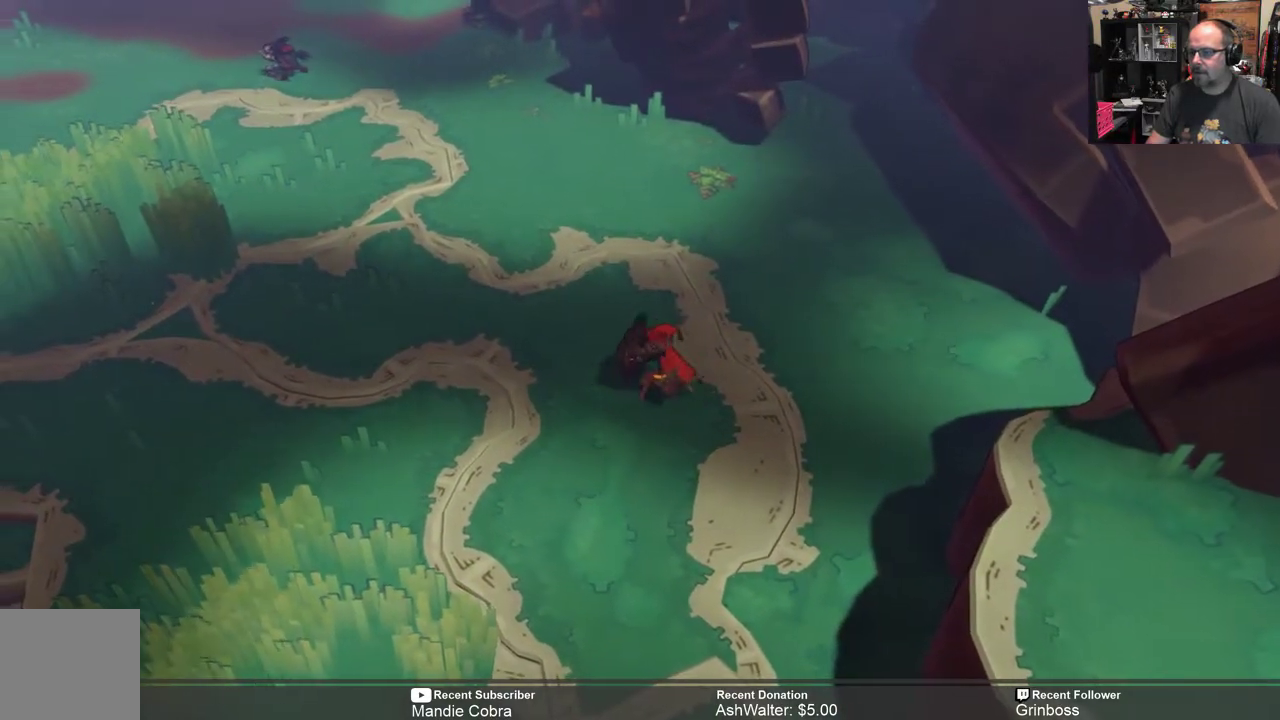
{"buttons": ["L2"], "left_stick": "up-left", "right_stick": "center", "events": []}
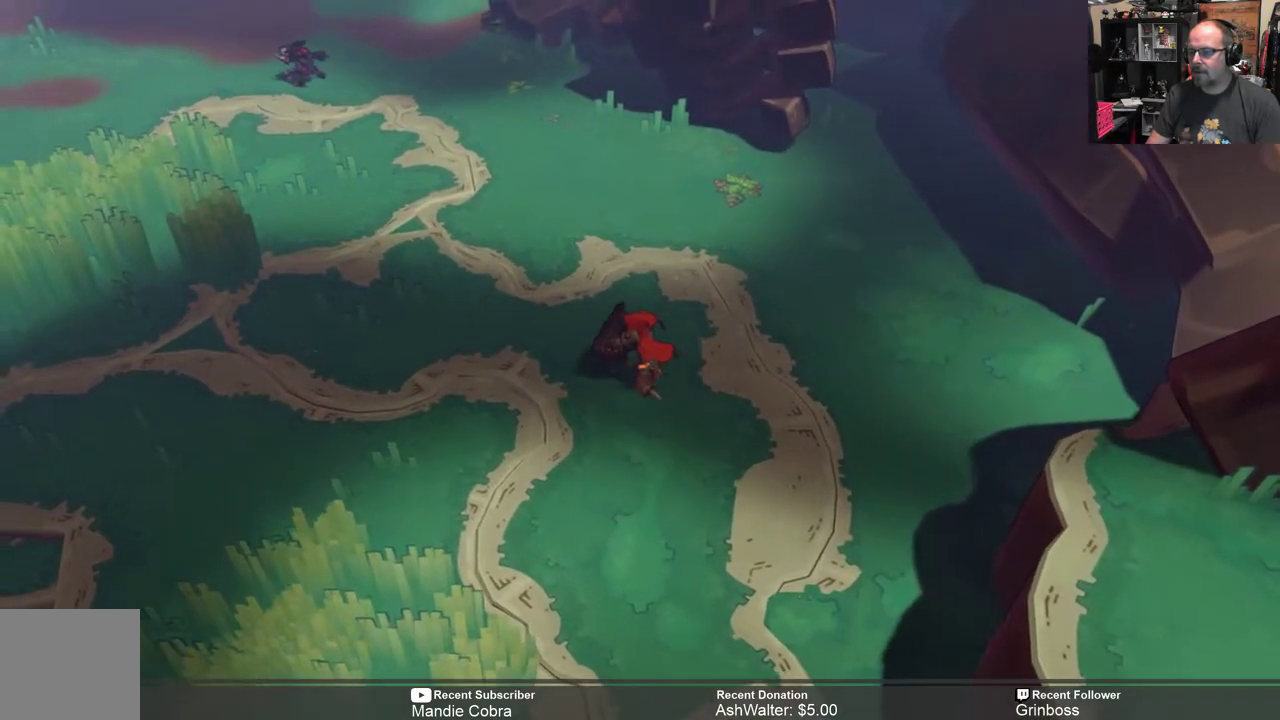
{"buttons": ["L2"], "left_stick": "up-left", "right_stick": "center", "events": []}
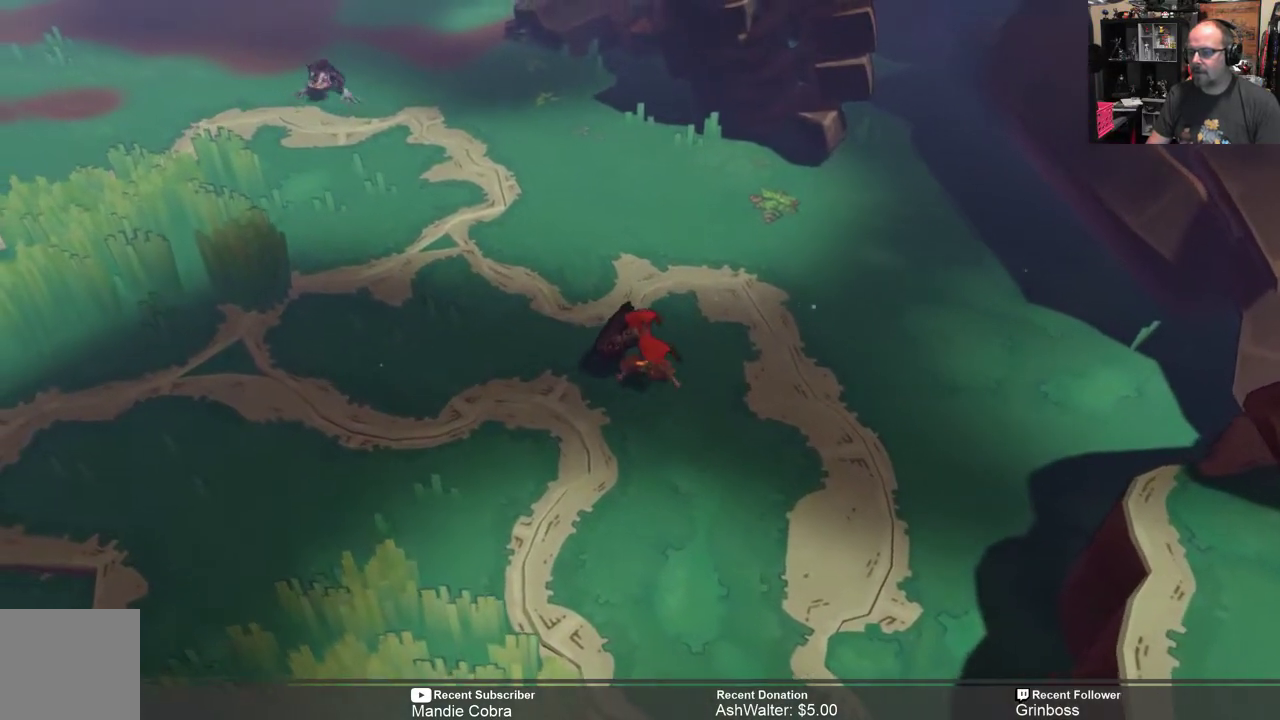
{"buttons": ["L2"], "left_stick": "up-left", "right_stick": "center", "events": []}
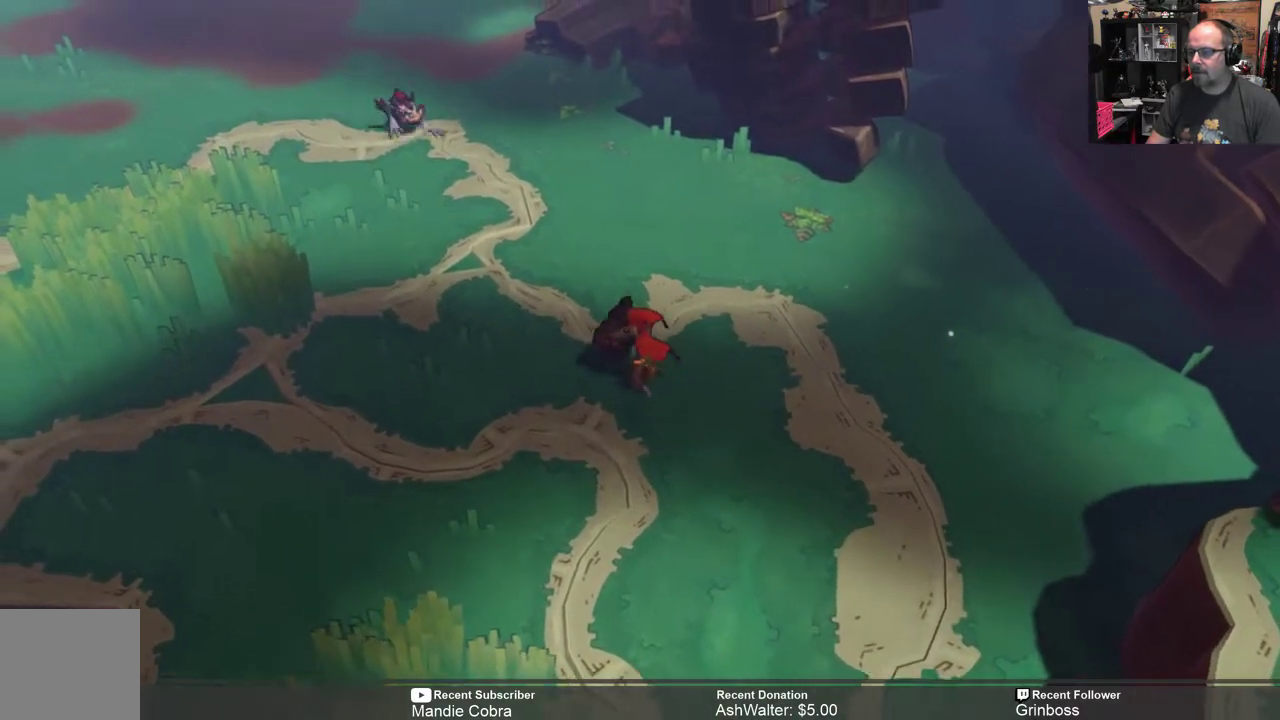
{"buttons": ["L2"], "left_stick": "up-left", "right_stick": "center", "events": []}
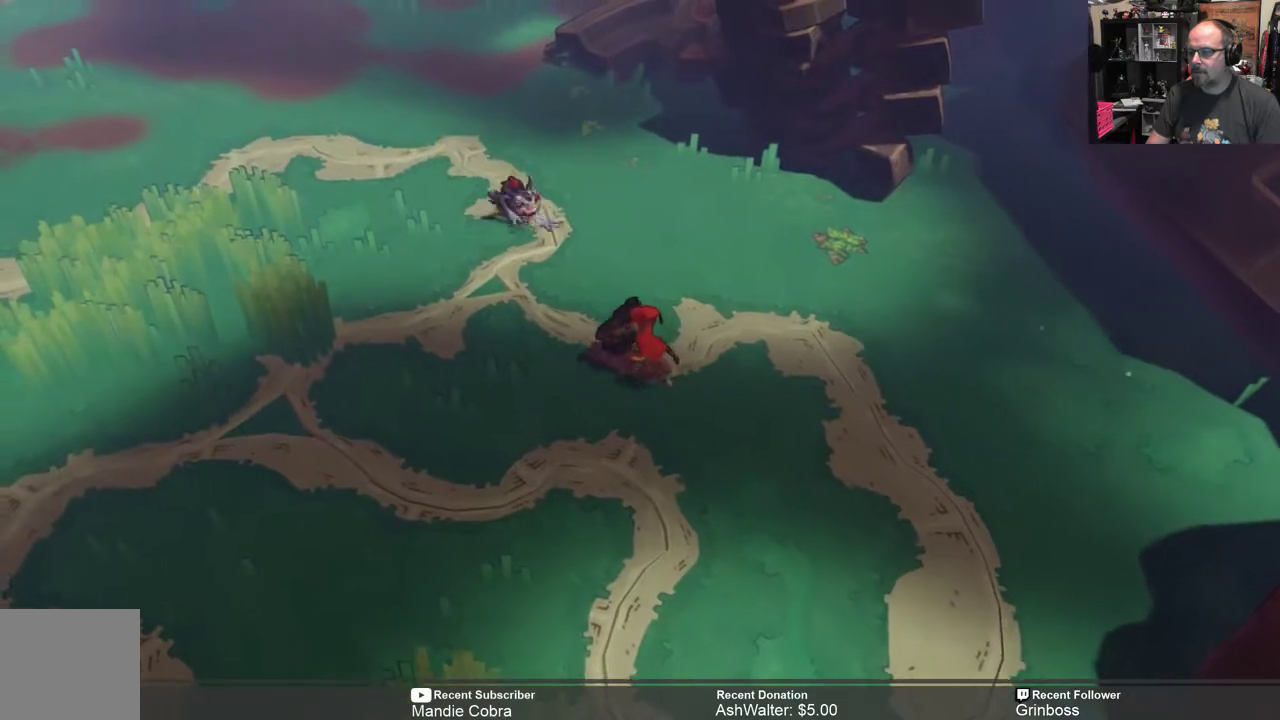
{"buttons": ["L2"], "left_stick": "up-left", "right_stick": "center", "events": [[283, "Y", "down"], [350, "Y", "up"]]}
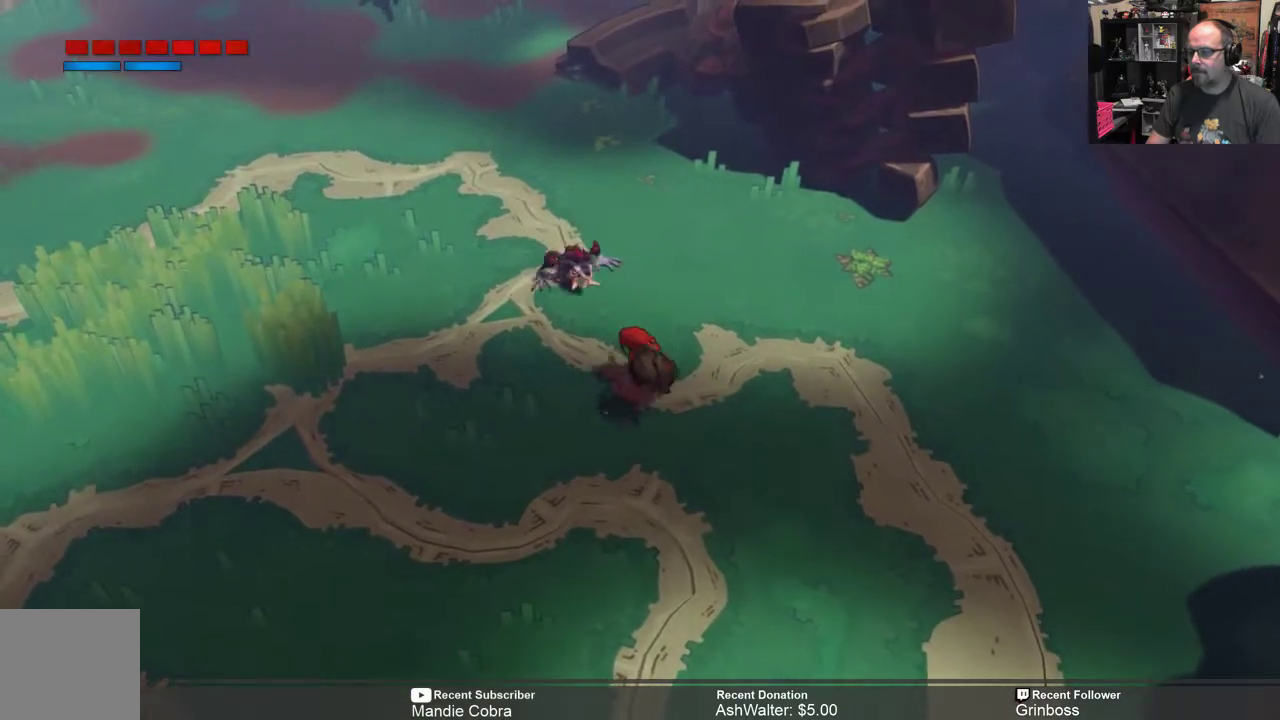
{"buttons": ["L2"], "left_stick": "up-left", "right_stick": "center", "events": []}
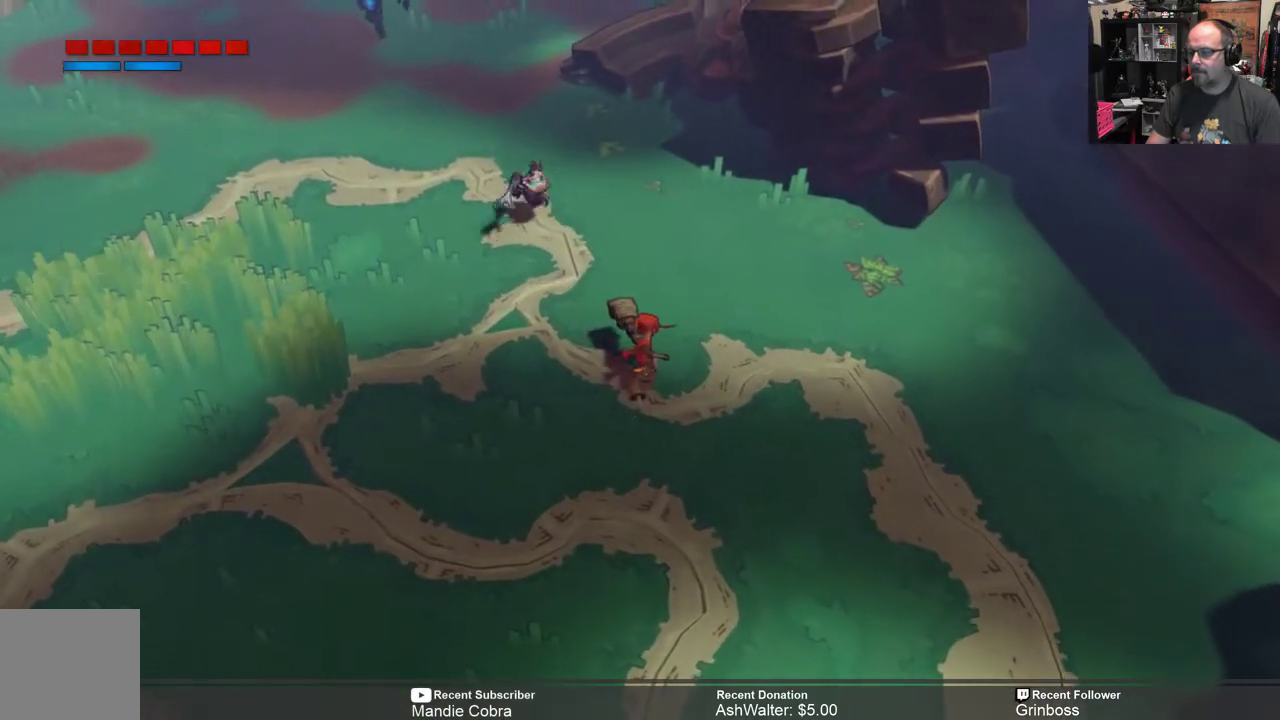
{"buttons": ["L2"], "left_stick": "up-left", "right_stick": "center", "events": []}
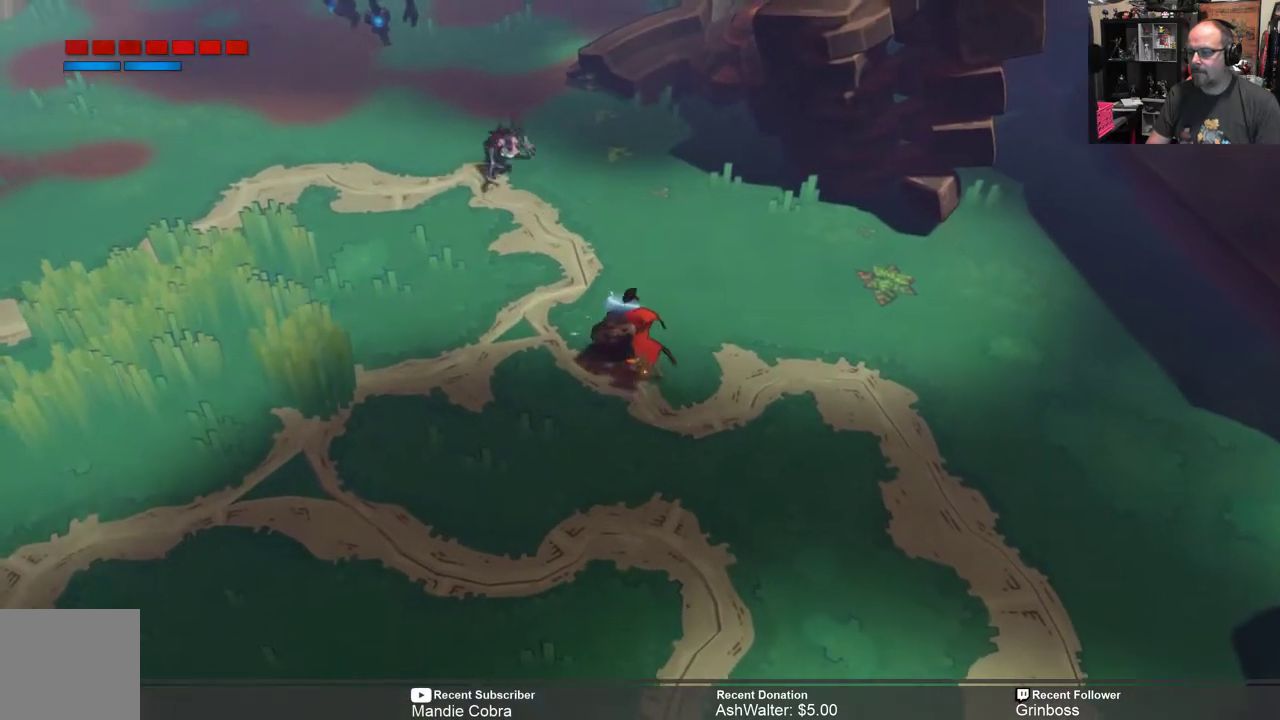
{"buttons": ["L2"], "left_stick": "center", "right_stick": "center", "events": [[300, "left_stick", "center"]]}
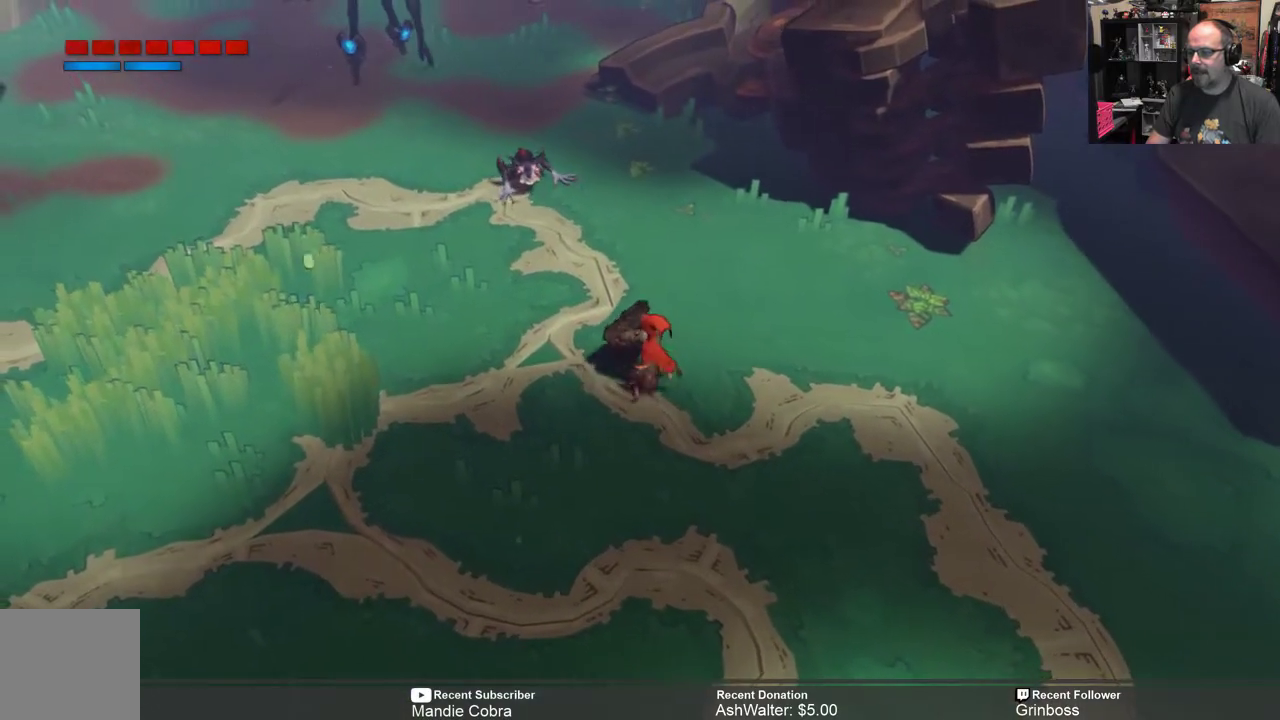
{"buttons": ["L2"], "left_stick": "center", "right_stick": "center", "events": []}
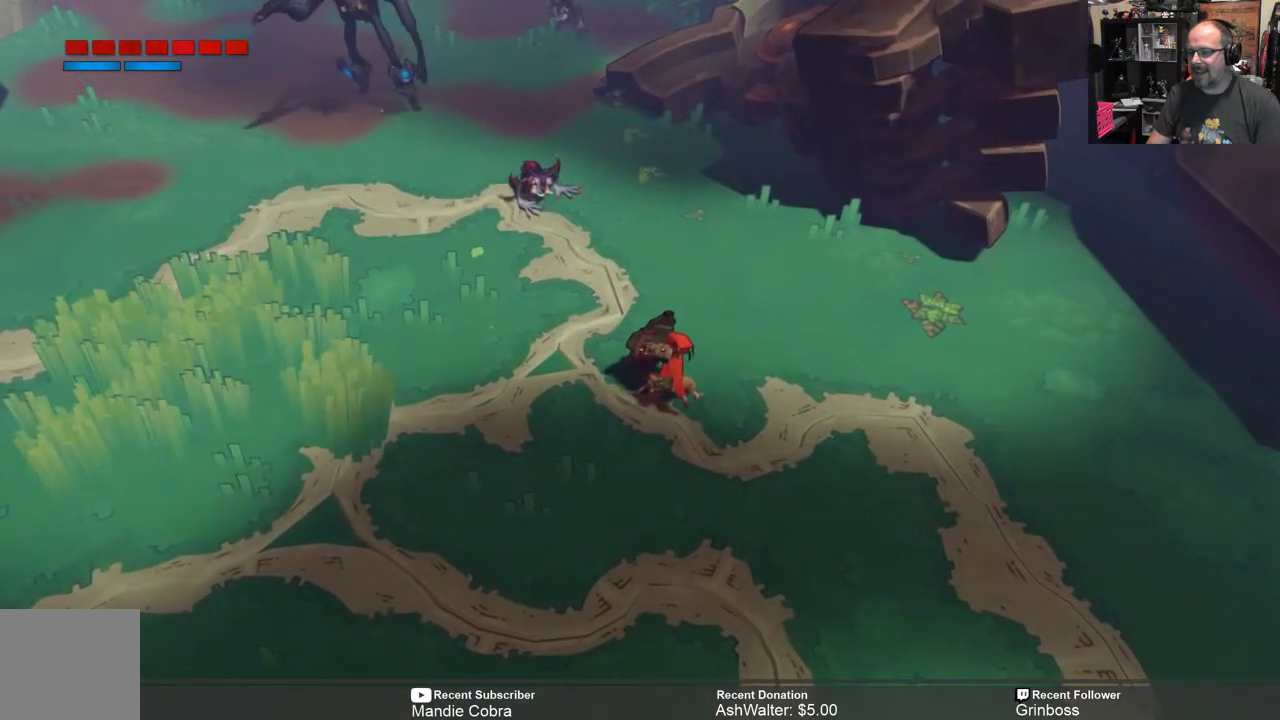
{"buttons": ["L2"], "left_stick": "down-right", "right_stick": "center", "events": [[133, "left_stick", "down-right"]]}
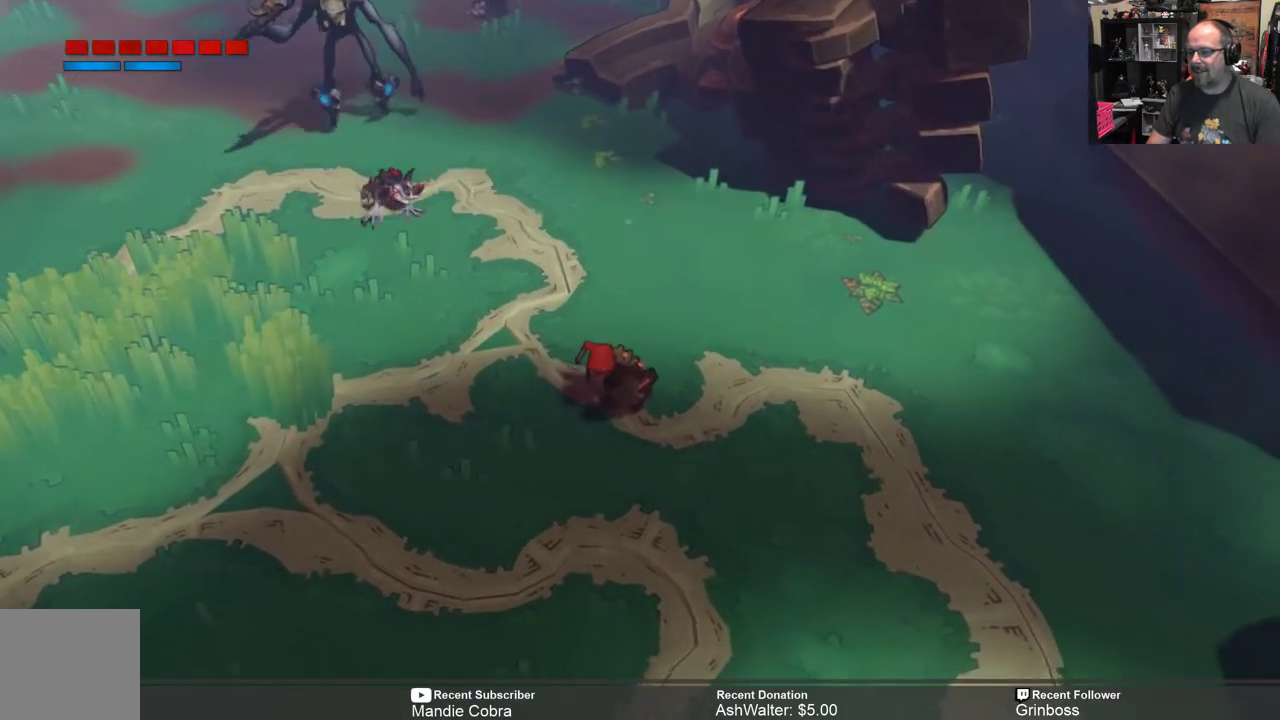
{"buttons": [], "left_stick": "down-right", "right_stick": "center", "events": [[283, "L2", "up"]]}